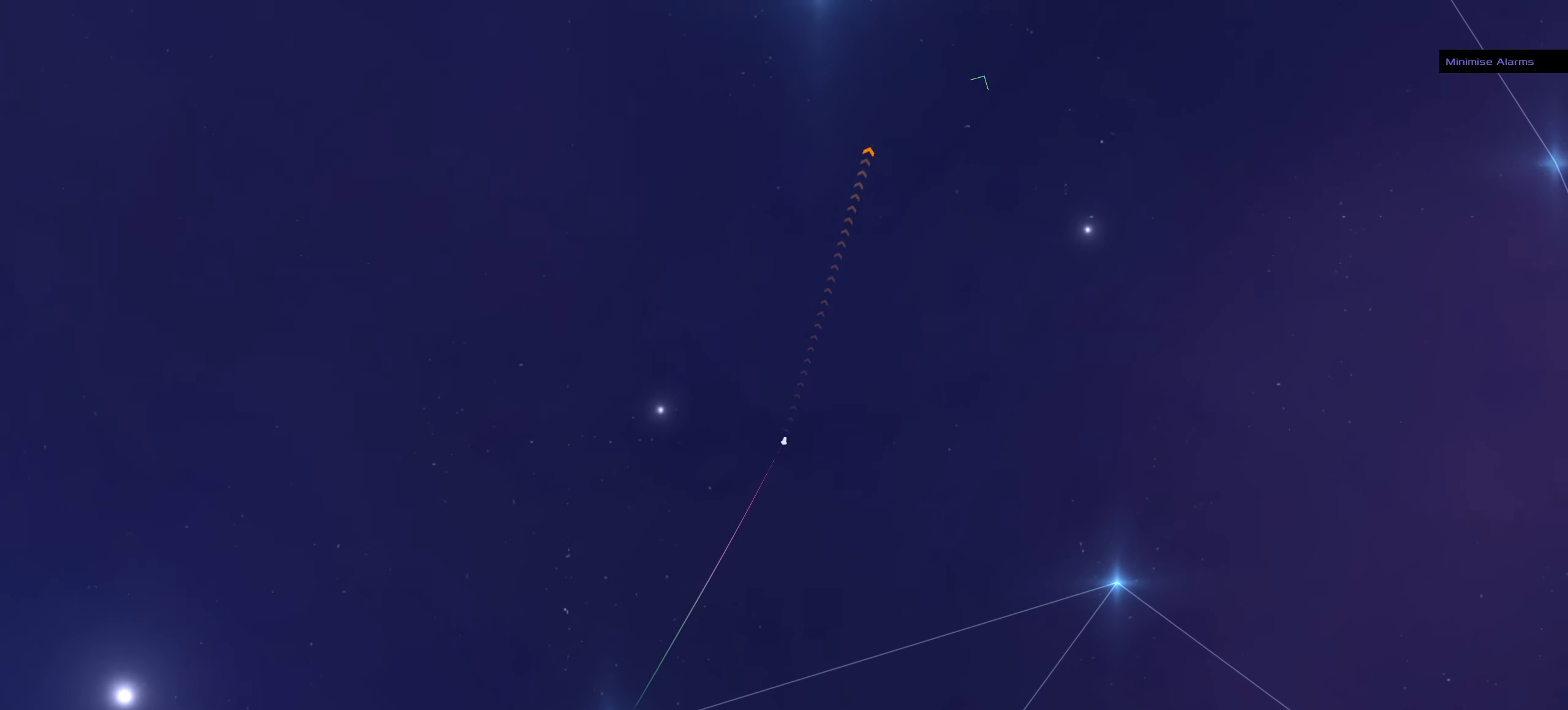
Gameplay with keyboard and mouse; each line is a JSON object with the keys and mouse buttons held at the frame after it. "events" lists presses ("down") and releases ("up") of ".", "/", "0", "1", "2", "3", "4", "5", "6", "7", "8", "9", "a", "alt_l", "alt_r", "b", "backslash", "backspace", "c", "caps_lock", "comma", "ctrl_l", "ctrl_r", "d", "down", "e", "equals", "f", "g", "h", "i", "j", "k", "l", "lbracket", "left", "m", "minus", "n", "o", "p", "q", "quote", "r", "rbracket", "return", "right", "s", "semicolon", "shift_l", "shift_r", "space", "super", "t", "tab", "tilde", "u", "up", "v", "w", "x", "y", "z", "mouse_left", "mouse_wheel" and "mouse_right" between this image and that frame as [ms after this image, input, new state], when the widget could be followed in between. "mouse_left", "mouse_wheel", "mouse_right" = the "left", "wheel", "right" buttons of the "mouse" list. No other keys are recorded. "wheel" means that the mouse wheel is clicked or scrolled. Not read: mouse_move.
{"keys": [], "mouse": ["left"], "events": []}
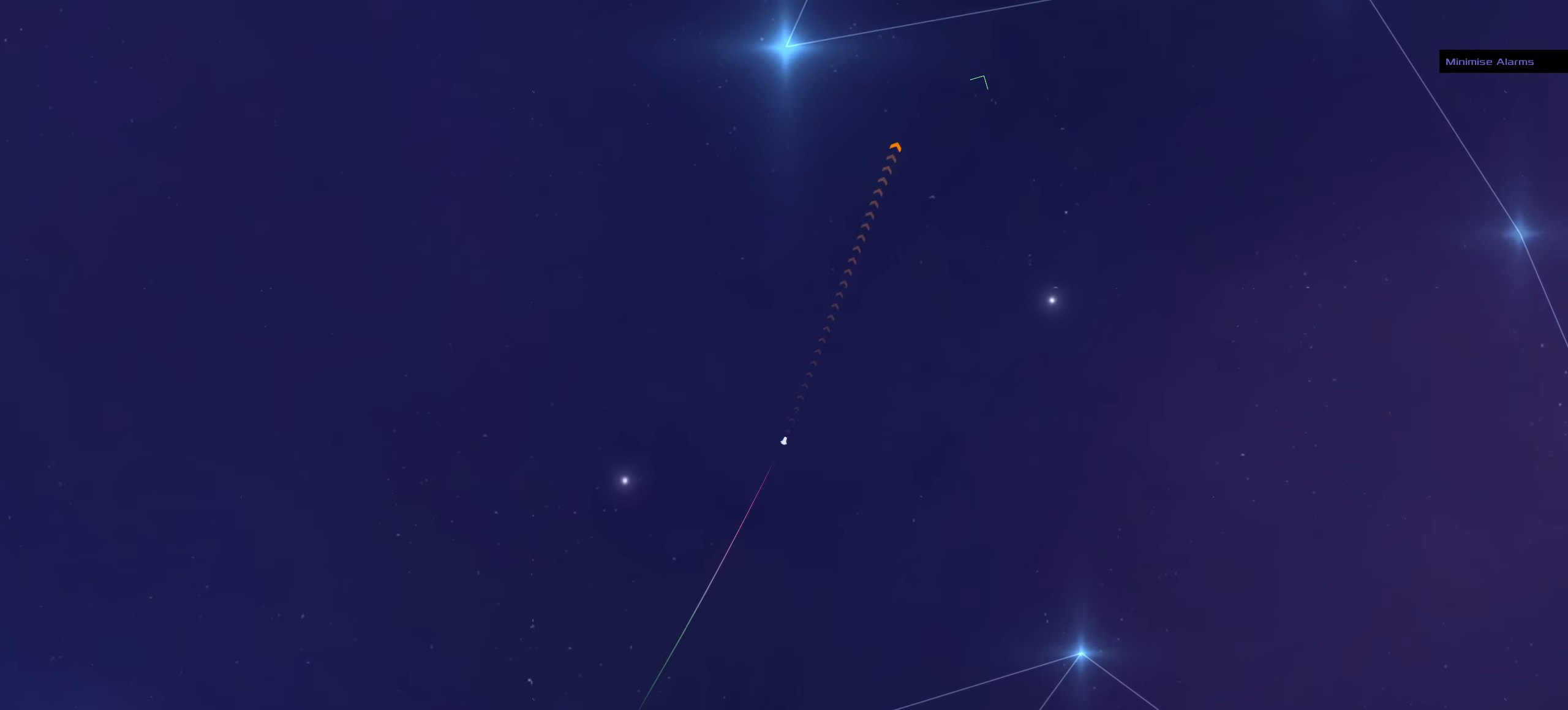
{"keys": [], "mouse": ["left"], "events": []}
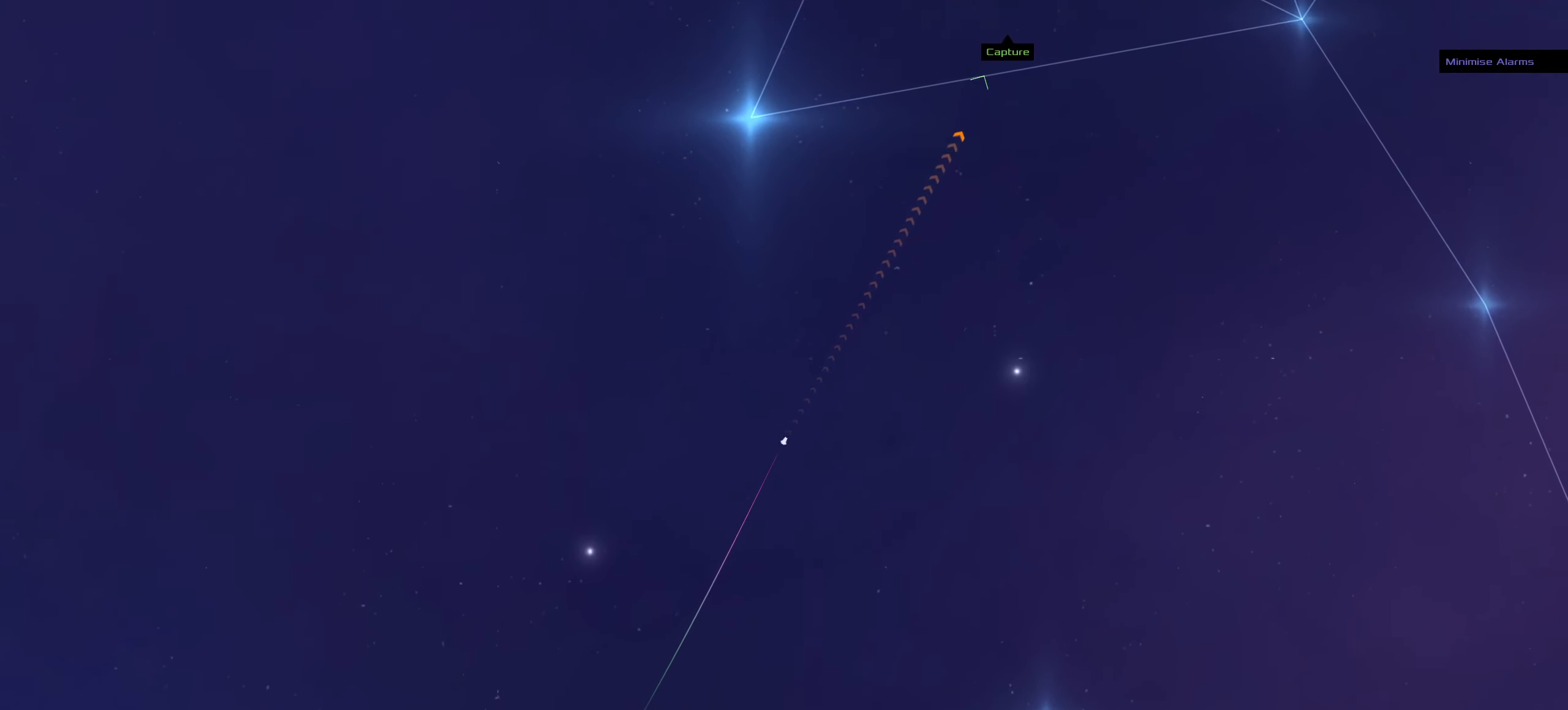
{"keys": [], "mouse": ["left"], "events": []}
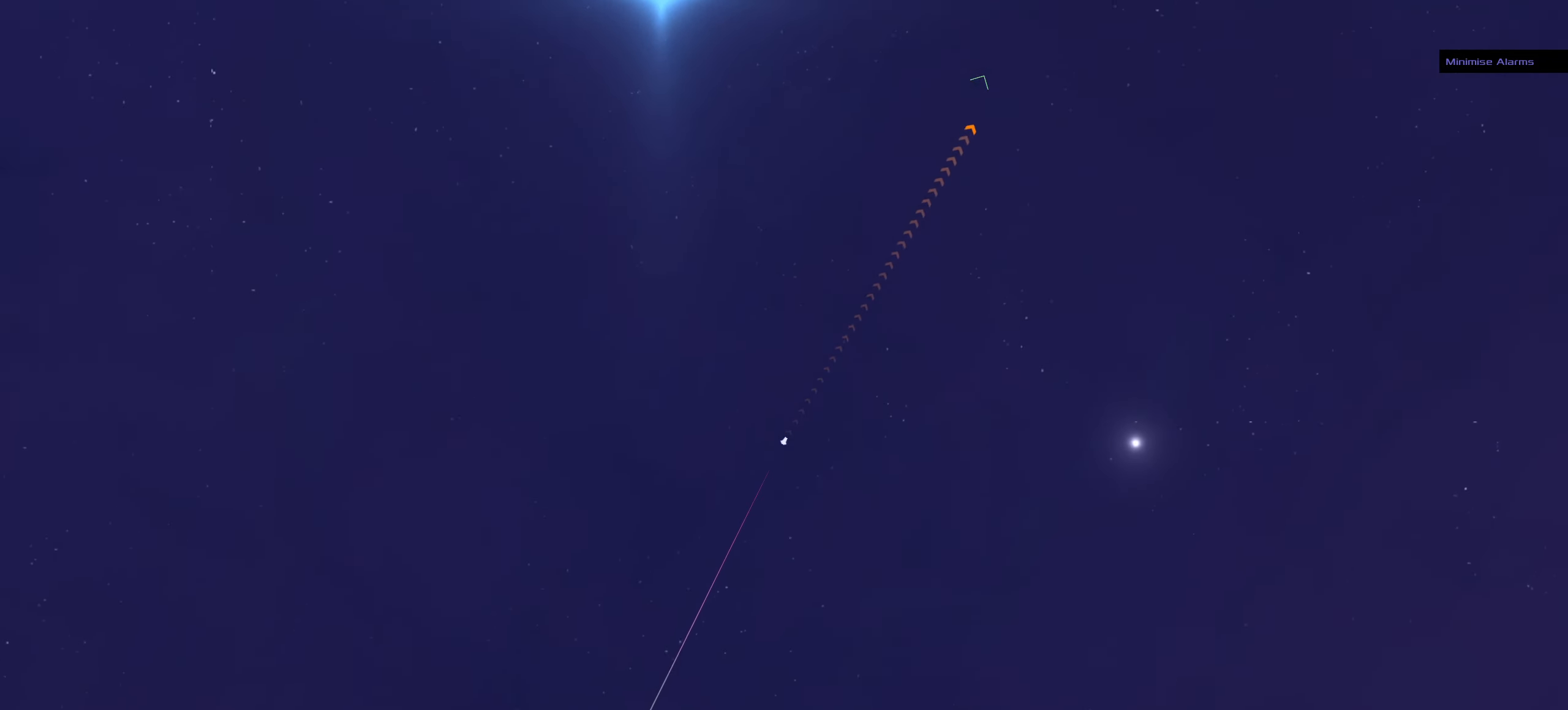
{"keys": [], "mouse": ["left"], "events": []}
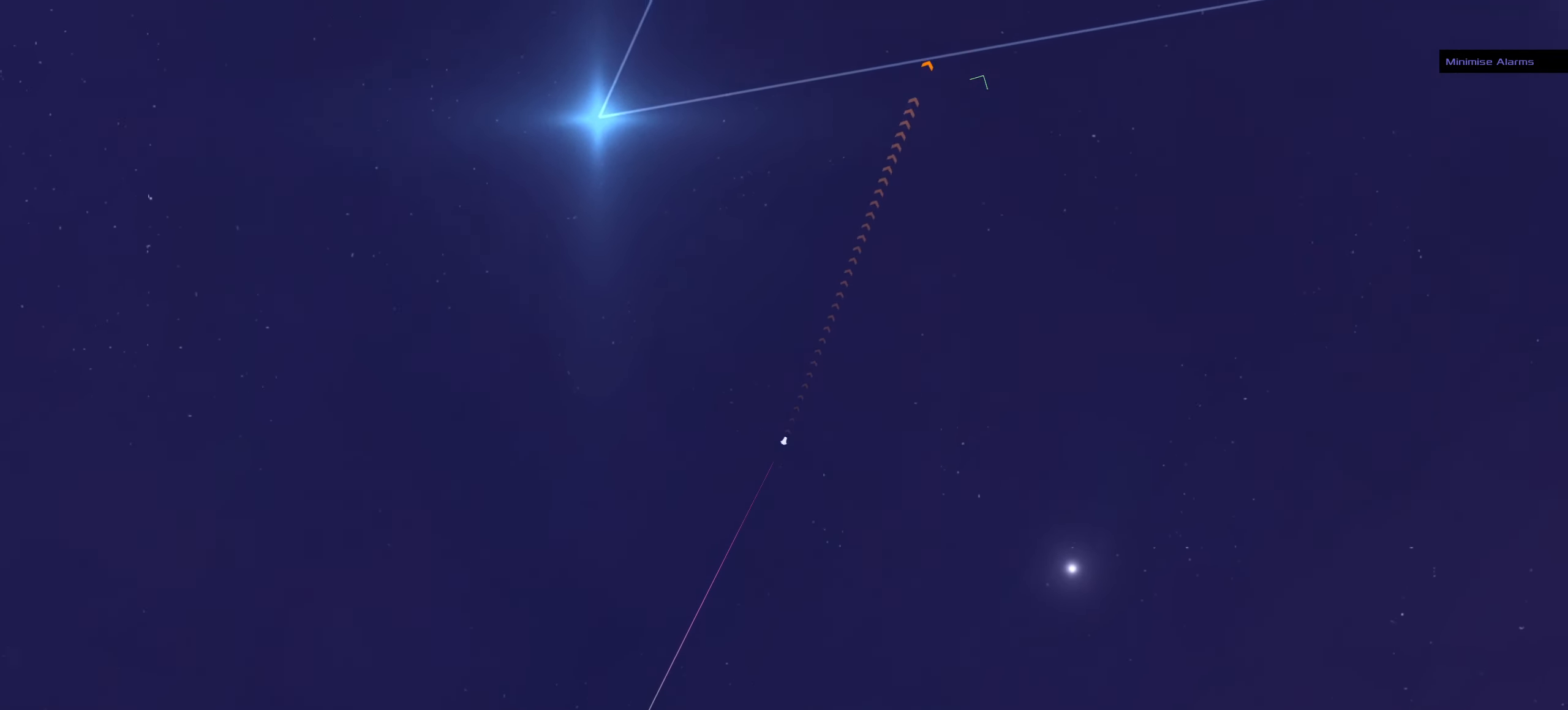
{"keys": ["ctrl_l"], "mouse": ["left"], "events": [[500, "ctrl_l", "down"]]}
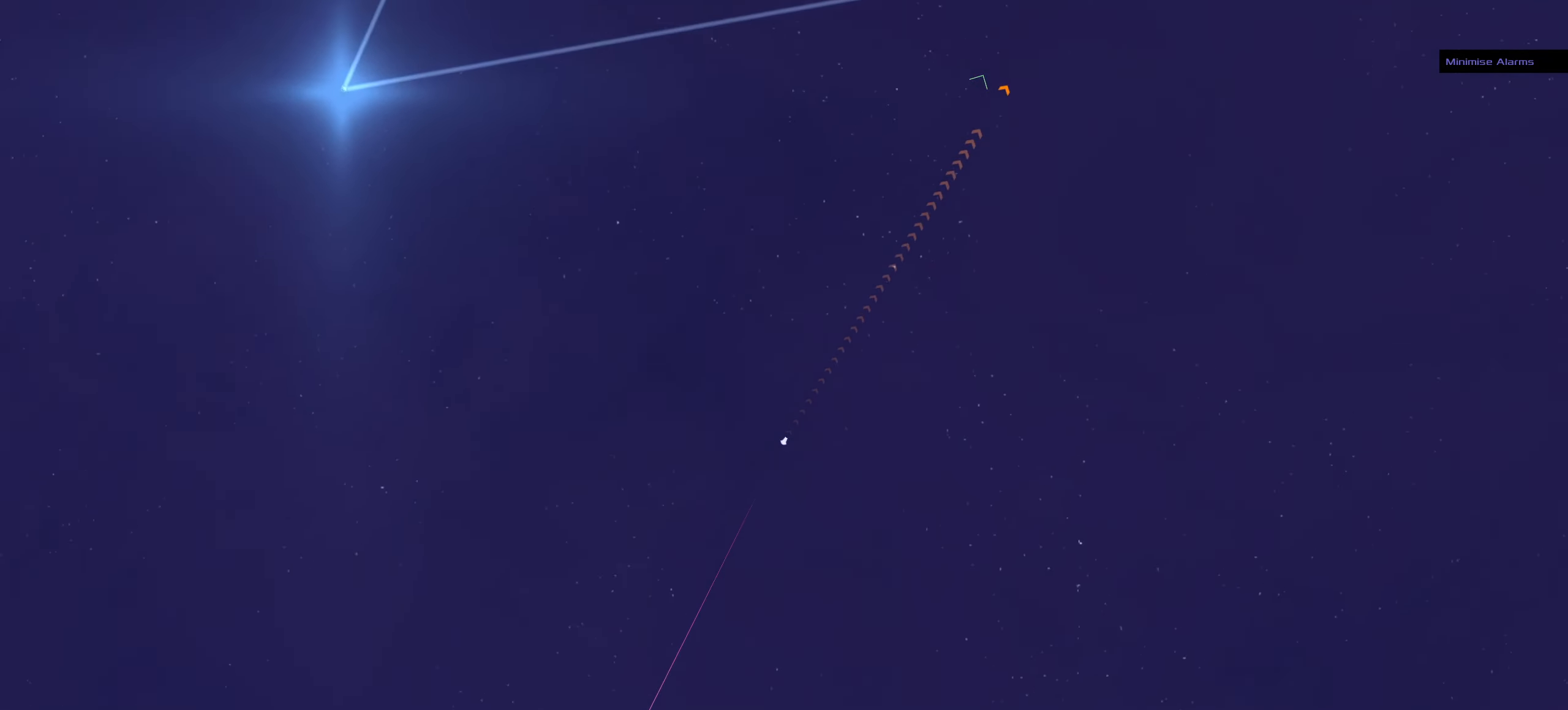
{"keys": ["ctrl_l"], "mouse": ["right"], "events": [[184, "mouse_left", "up"], [367, "mouse_right", "down"]]}
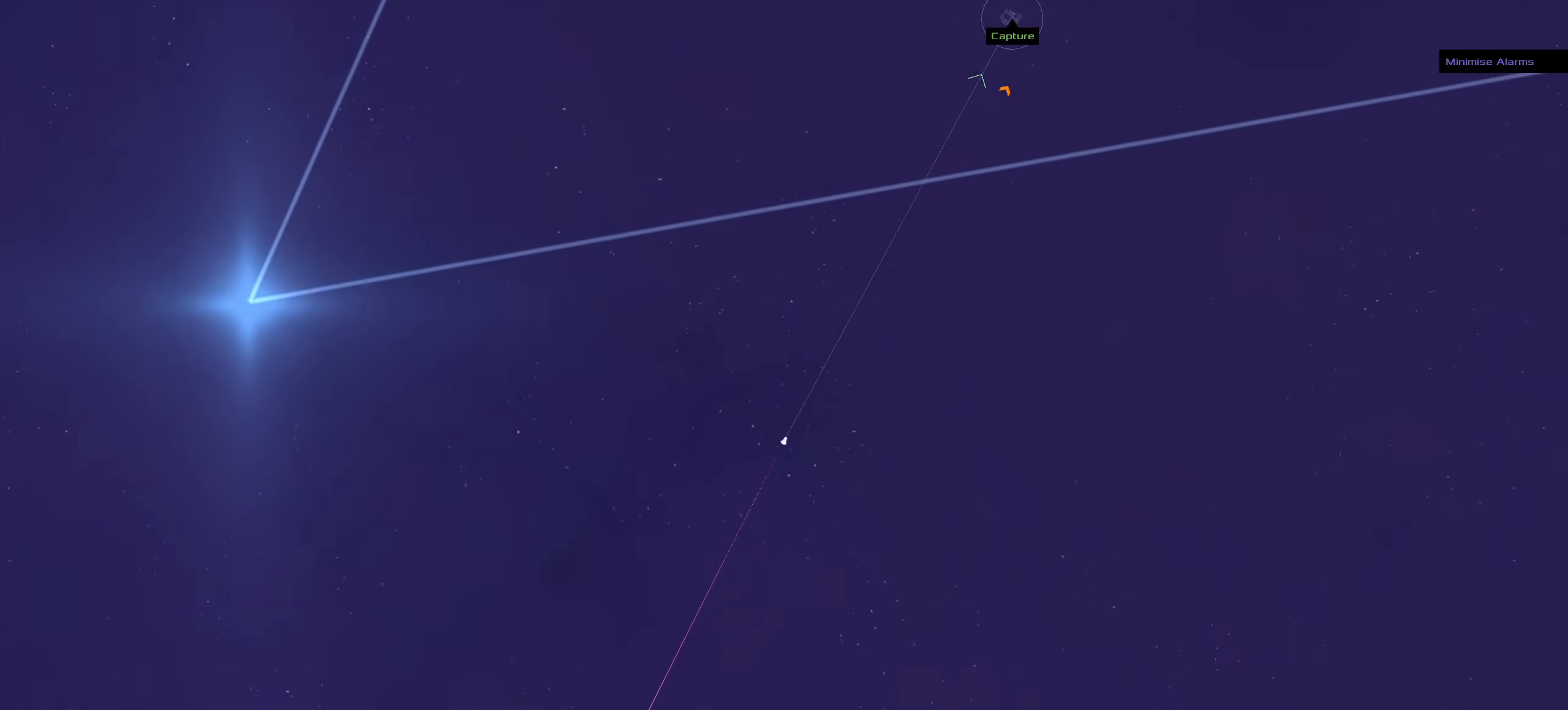
{"keys": ["ctrl_l"], "mouse": ["left"], "events": [[334, "mouse_left", "down"], [334, "mouse_right", "up"]]}
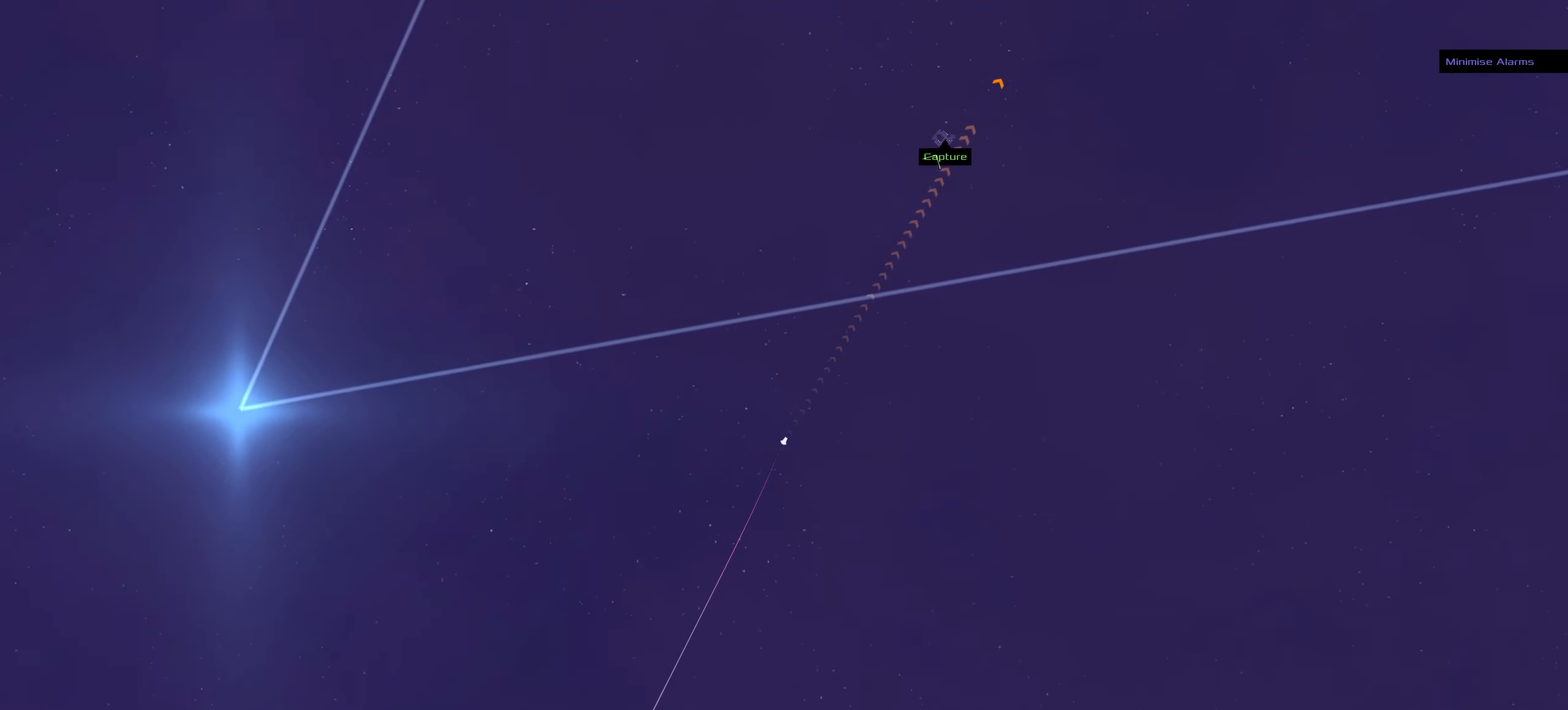
{"keys": ["ctrl_l"], "mouse": ["left"], "events": []}
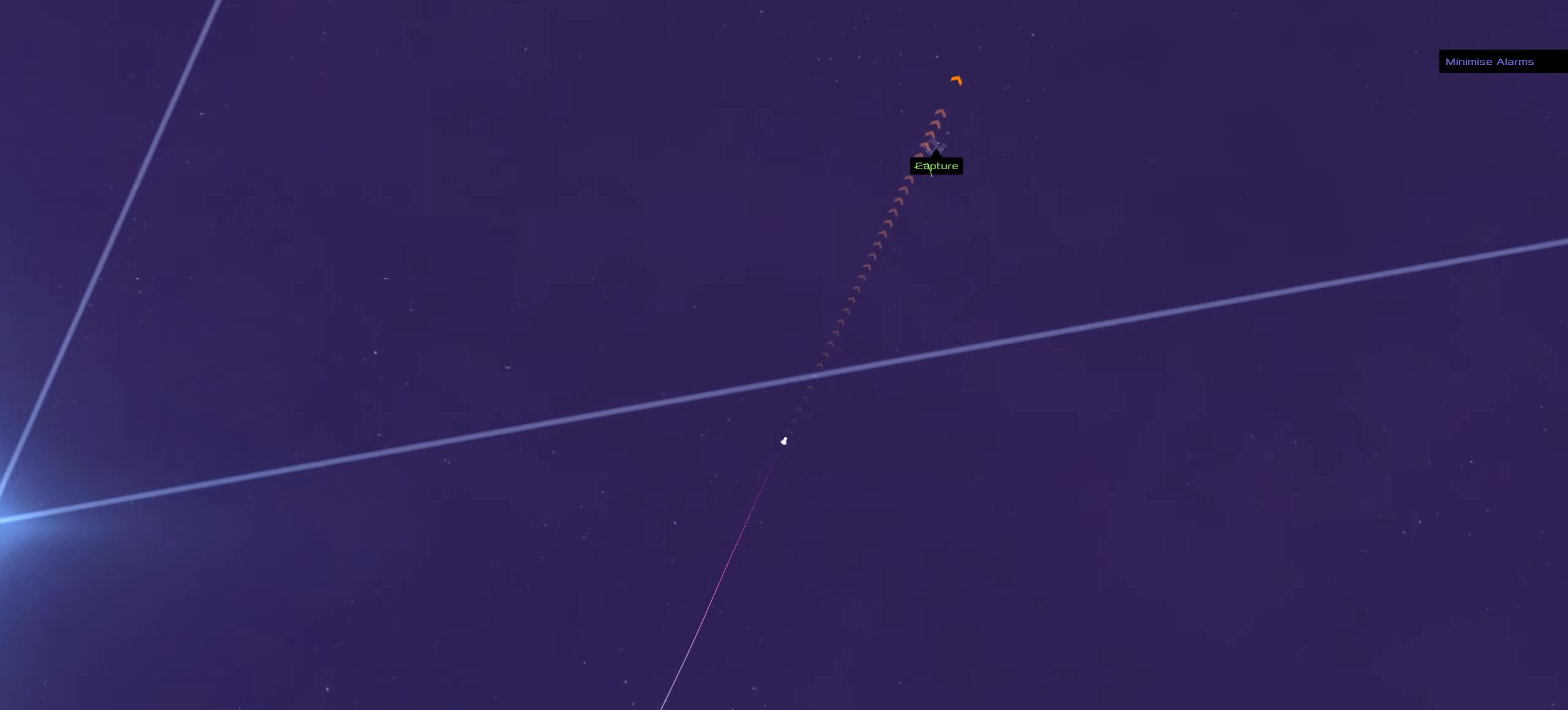
{"keys": ["ctrl_l"], "mouse": ["right"], "events": [[183, "mouse_left", "up"], [466, "mouse_right", "down"]]}
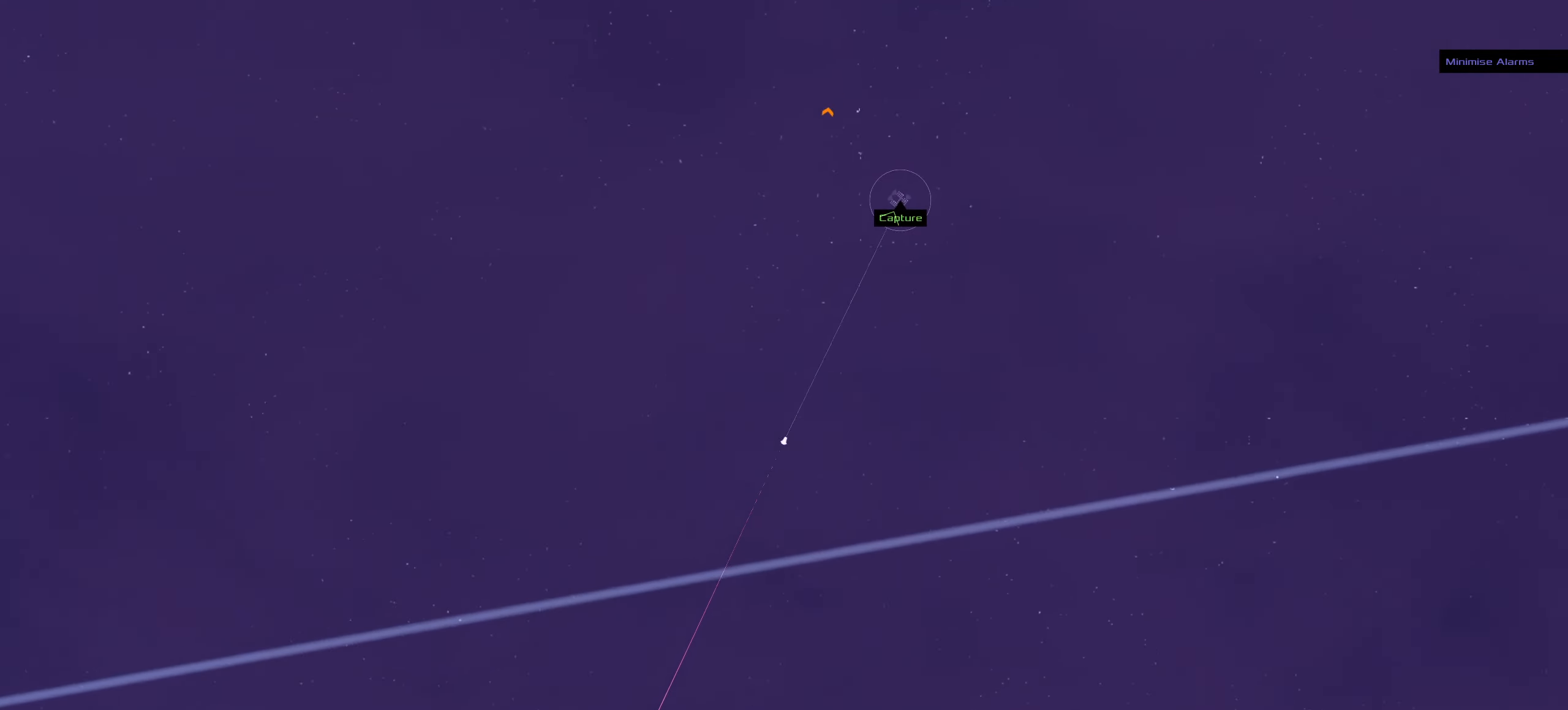
{"keys": ["ctrl_l"], "mouse": ["right"], "events": []}
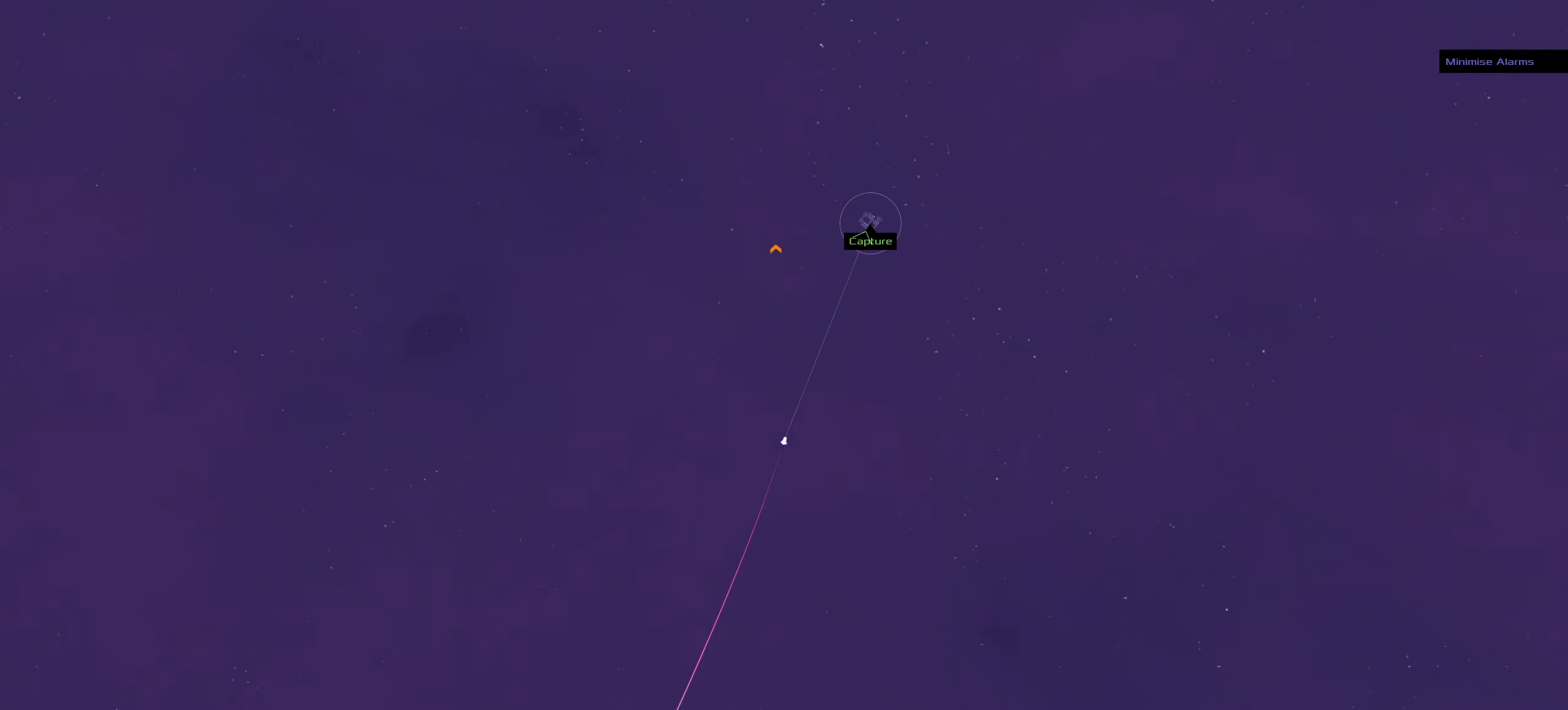
{"keys": ["ctrl_l"], "mouse": ["left"], "events": [[450, "mouse_left", "down"], [500, "mouse_right", "up"]]}
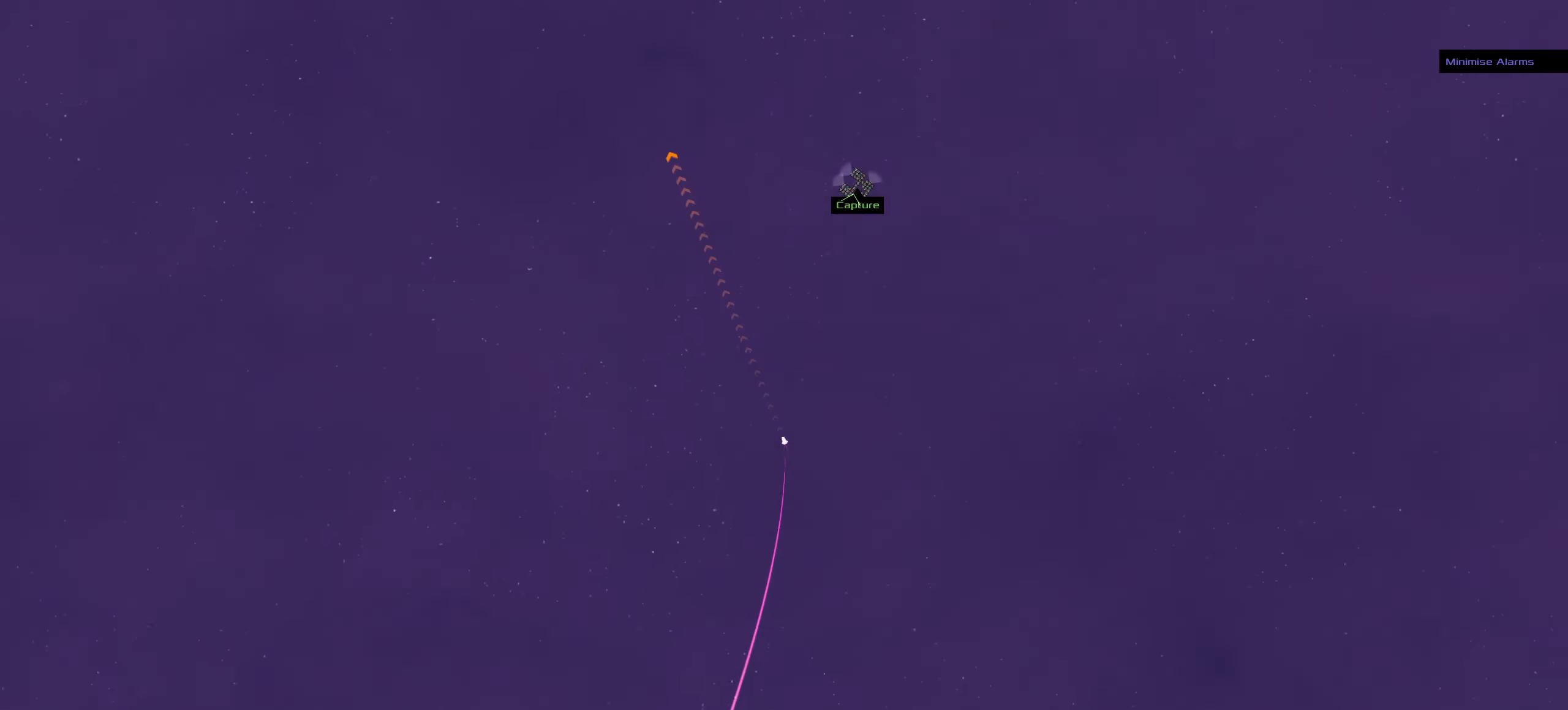
{"keys": ["ctrl_l"], "mouse": ["left"], "events": []}
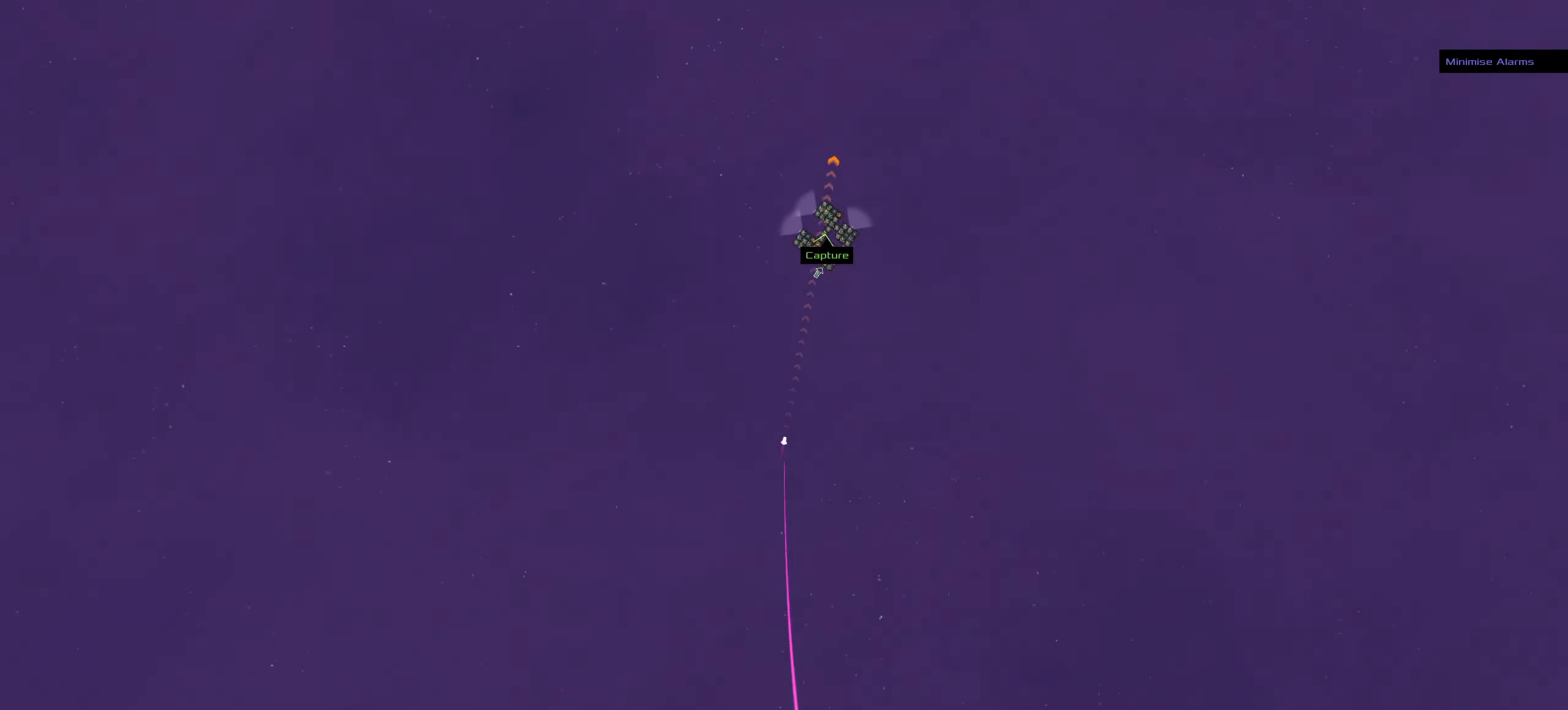
{"keys": ["ctrl_l"], "mouse": ["right"], "events": [[50, "mouse_left", "up"], [50, "mouse_right", "down"], [200, "space", "down"], [383, "space", "up"]]}
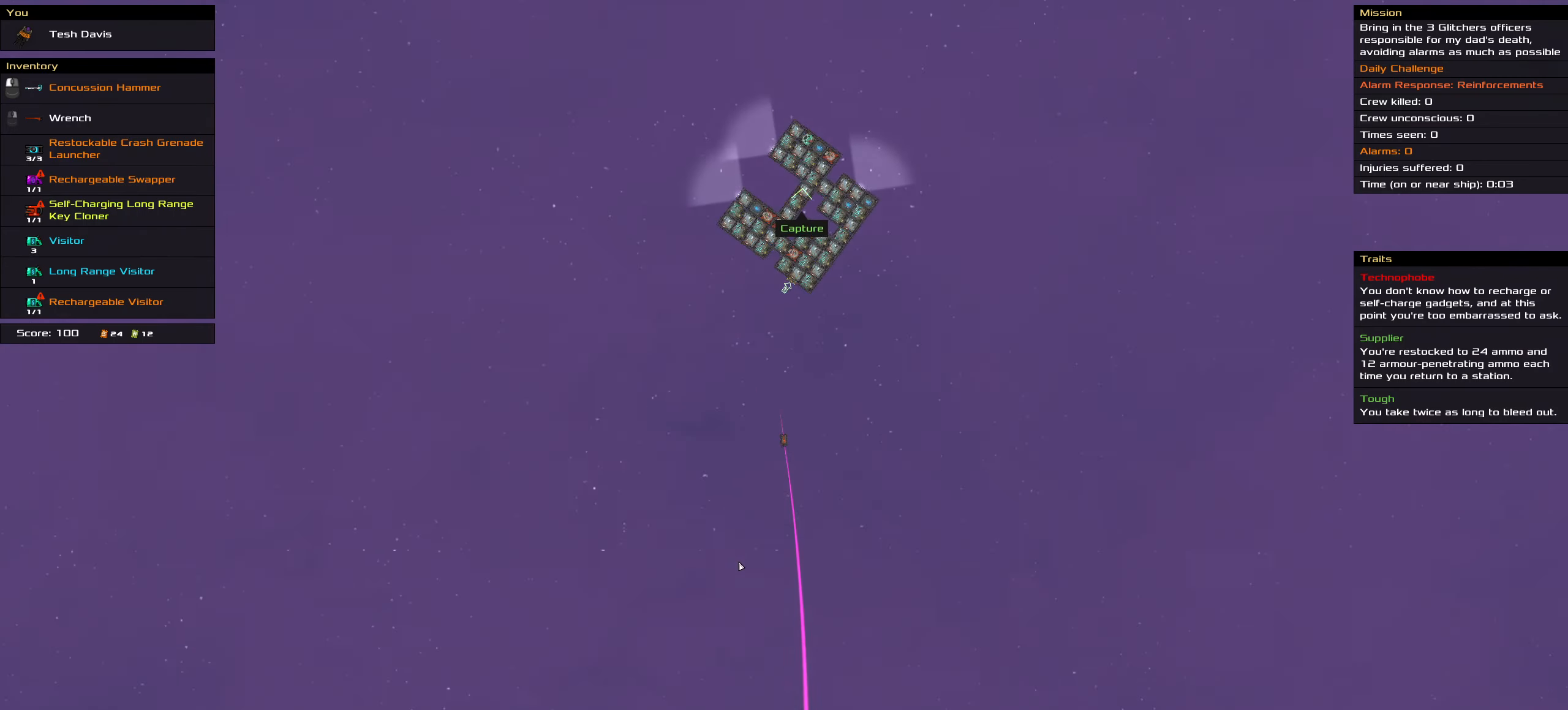
{"keys": ["ctrl_l"], "mouse": ["right"], "events": []}
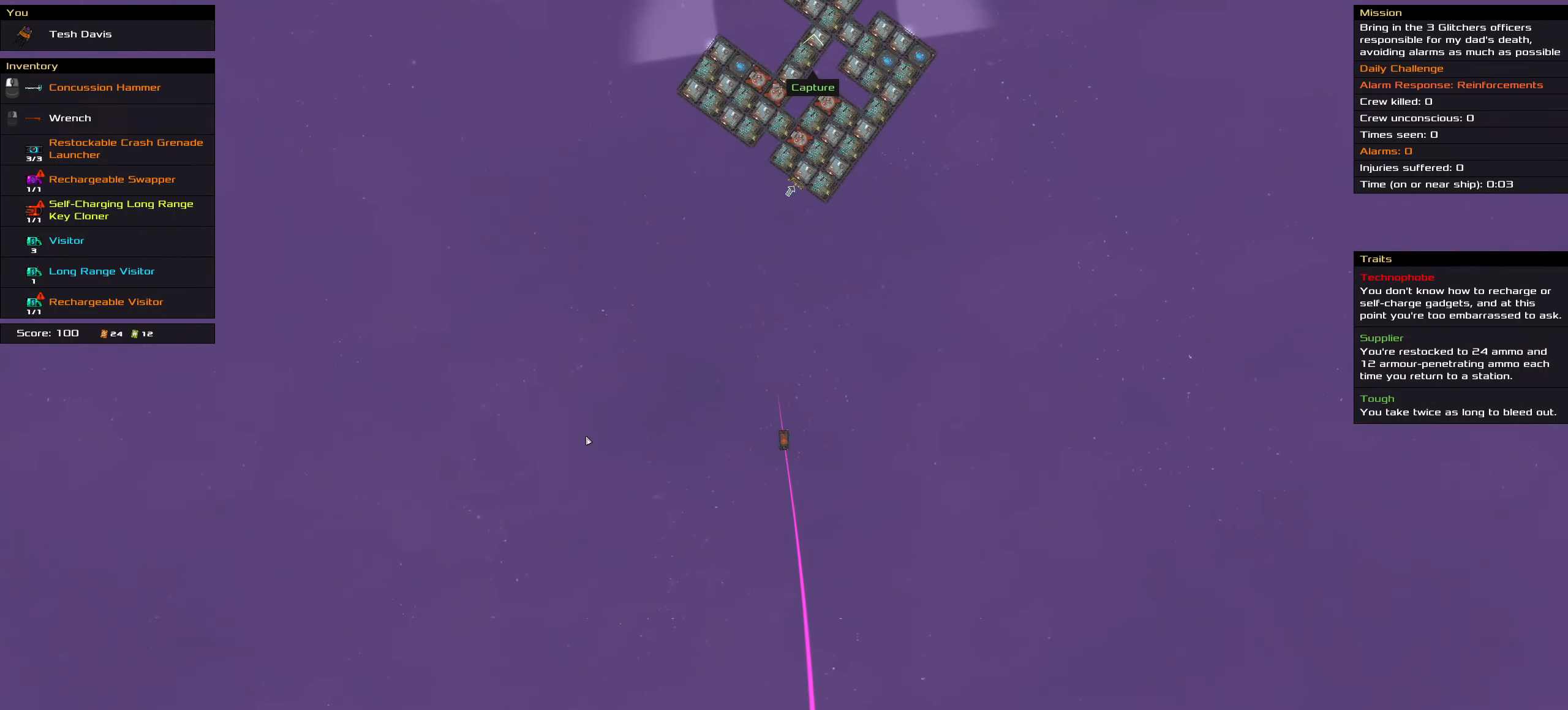
{"keys": ["ctrl_l"], "mouse": ["right"], "events": []}
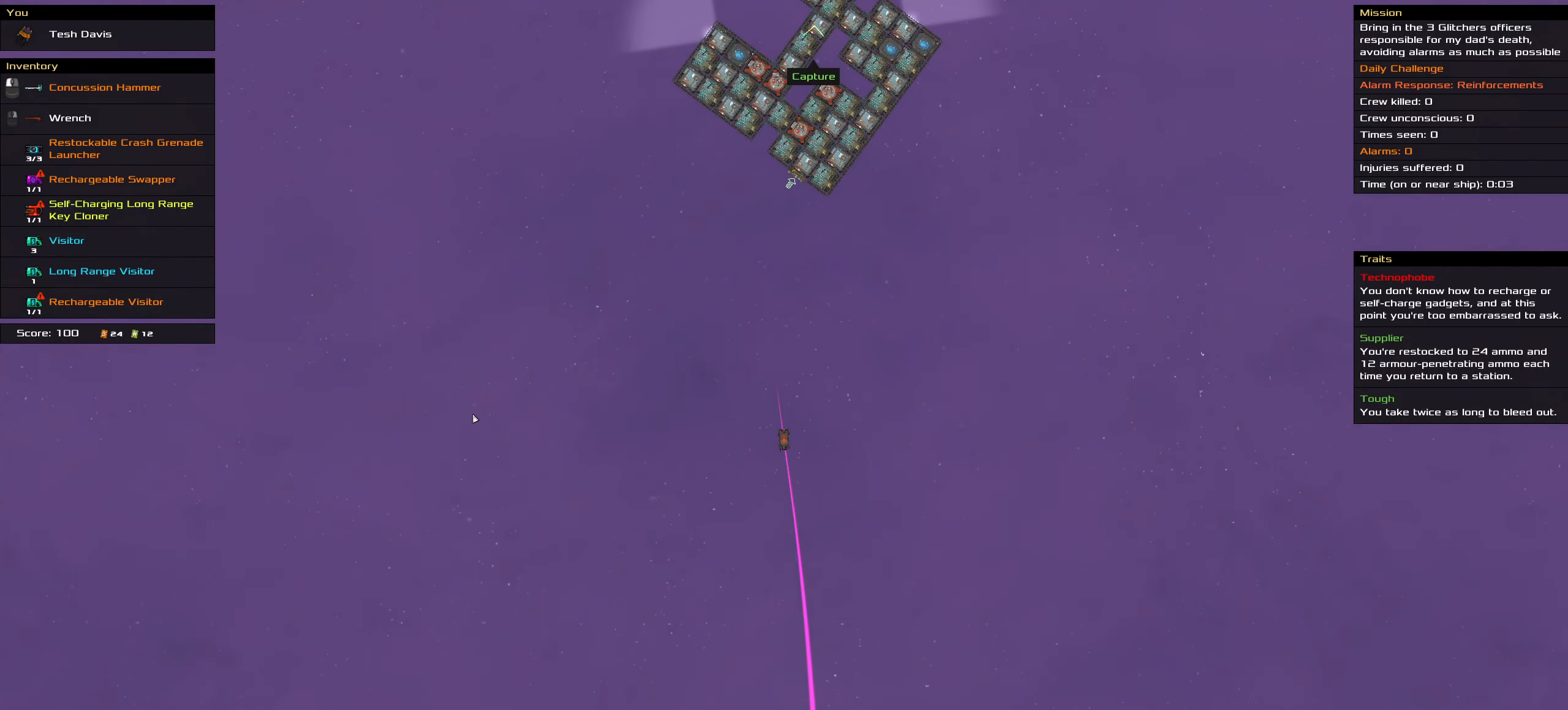
{"keys": ["ctrl_l"], "mouse": ["left"], "events": [[250, "mouse_left", "down"], [333, "mouse_right", "up"]]}
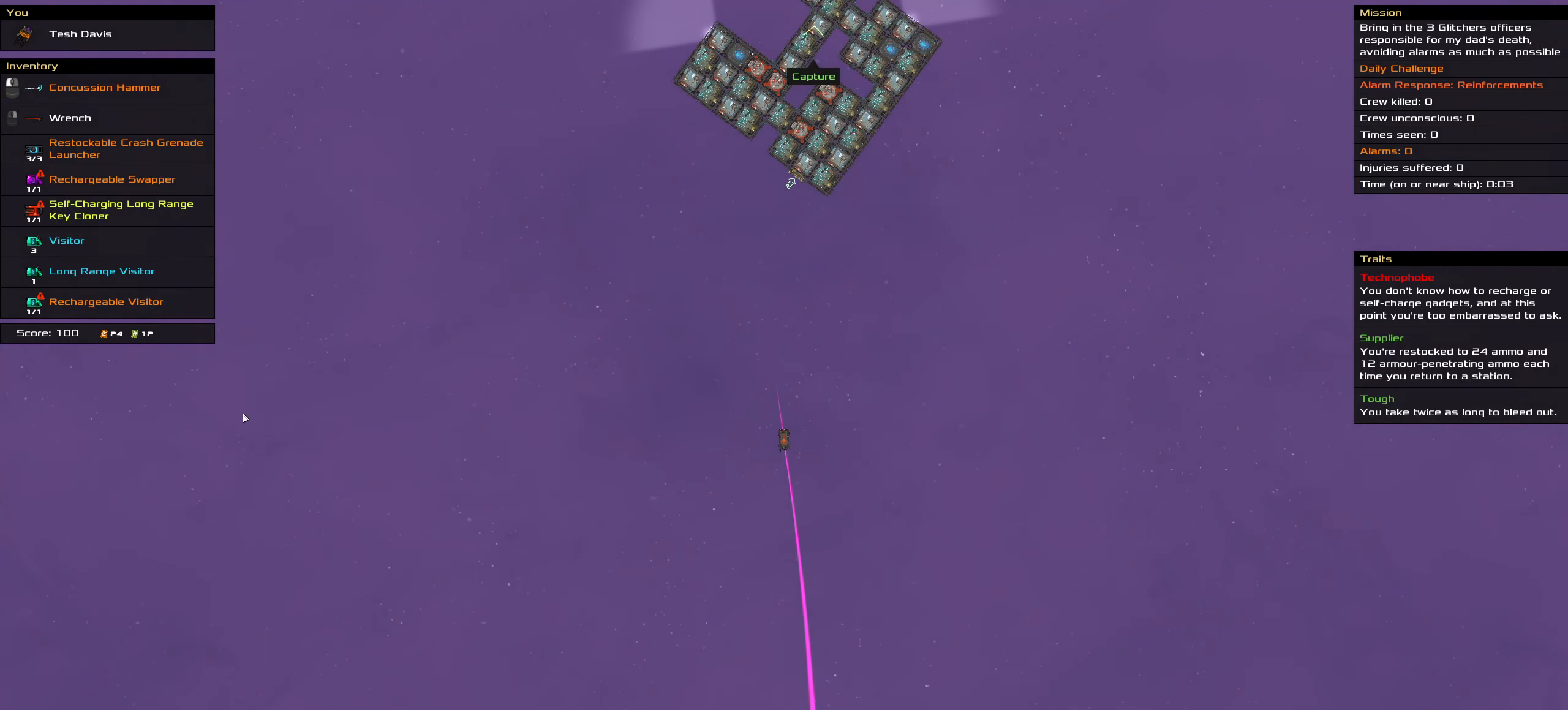
{"keys": ["ctrl_l"], "mouse": ["right"], "events": [[66, "space", "down"], [216, "mouse_right", "down"], [216, "space", "up"], [266, "mouse_left", "up"], [266, "space", "down"], [400, "space", "up"]]}
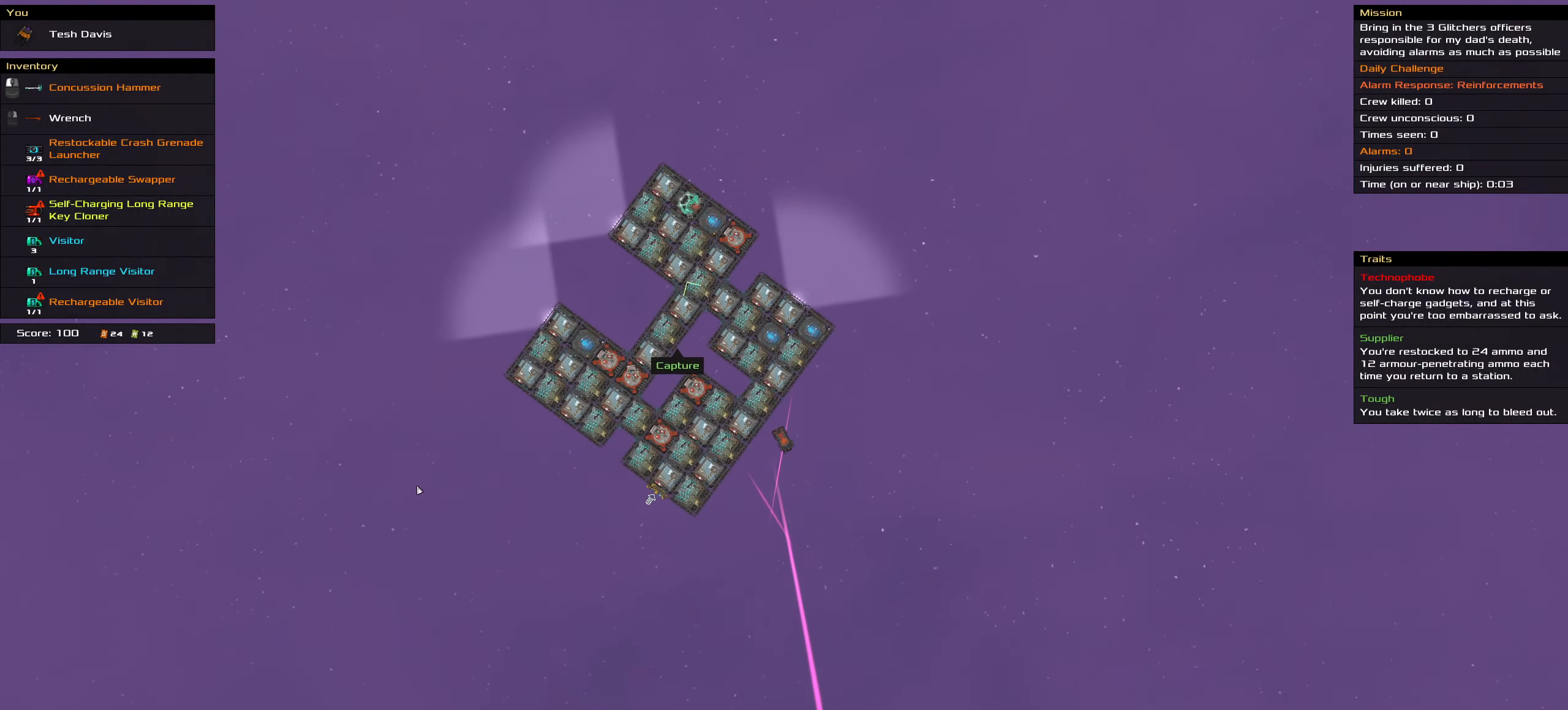
{"keys": ["ctrl_l", "space"], "mouse": ["right"], "events": [[233, "space", "down"], [283, "space", "up"], [367, "space", "down"]]}
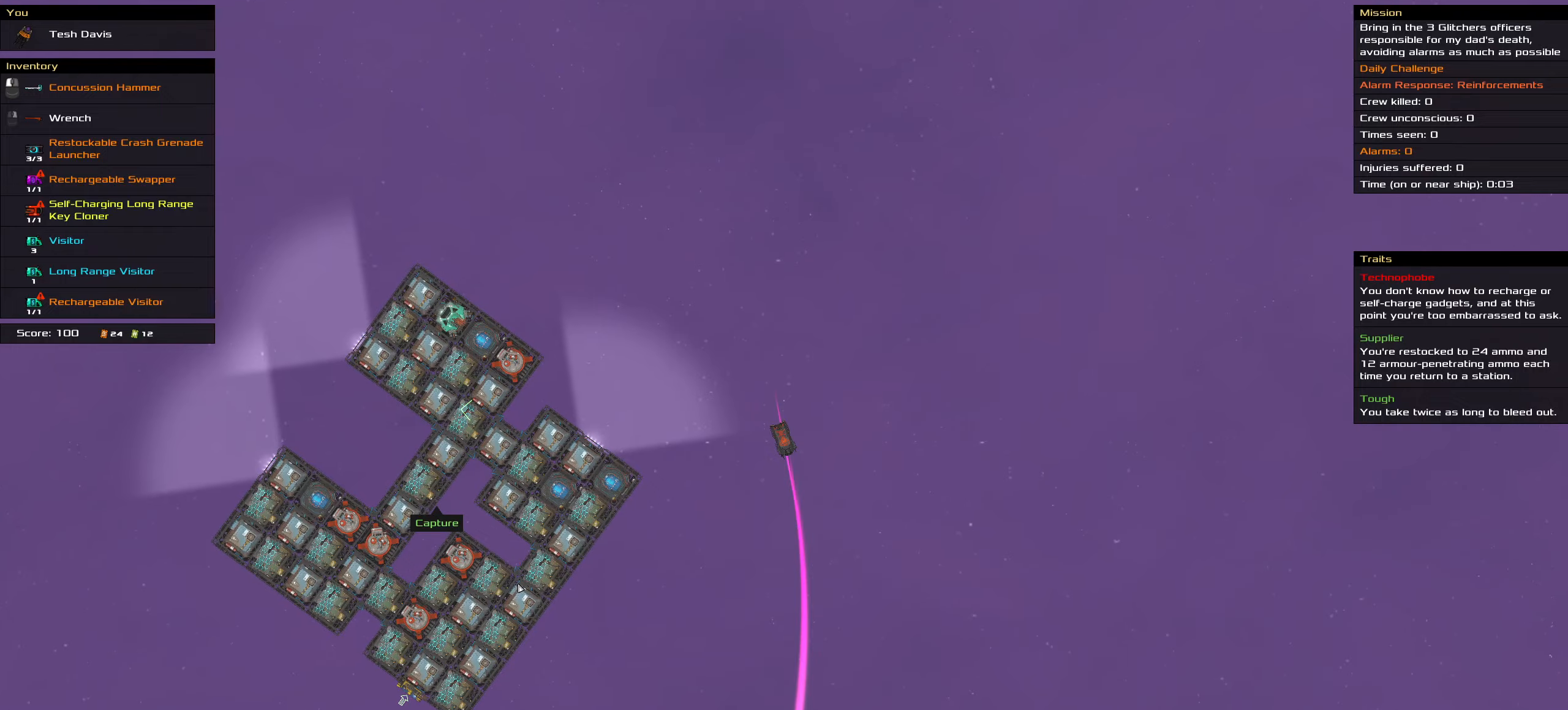
{"keys": ["ctrl_l"], "mouse": ["right"], "events": [[17, "space", "up"]]}
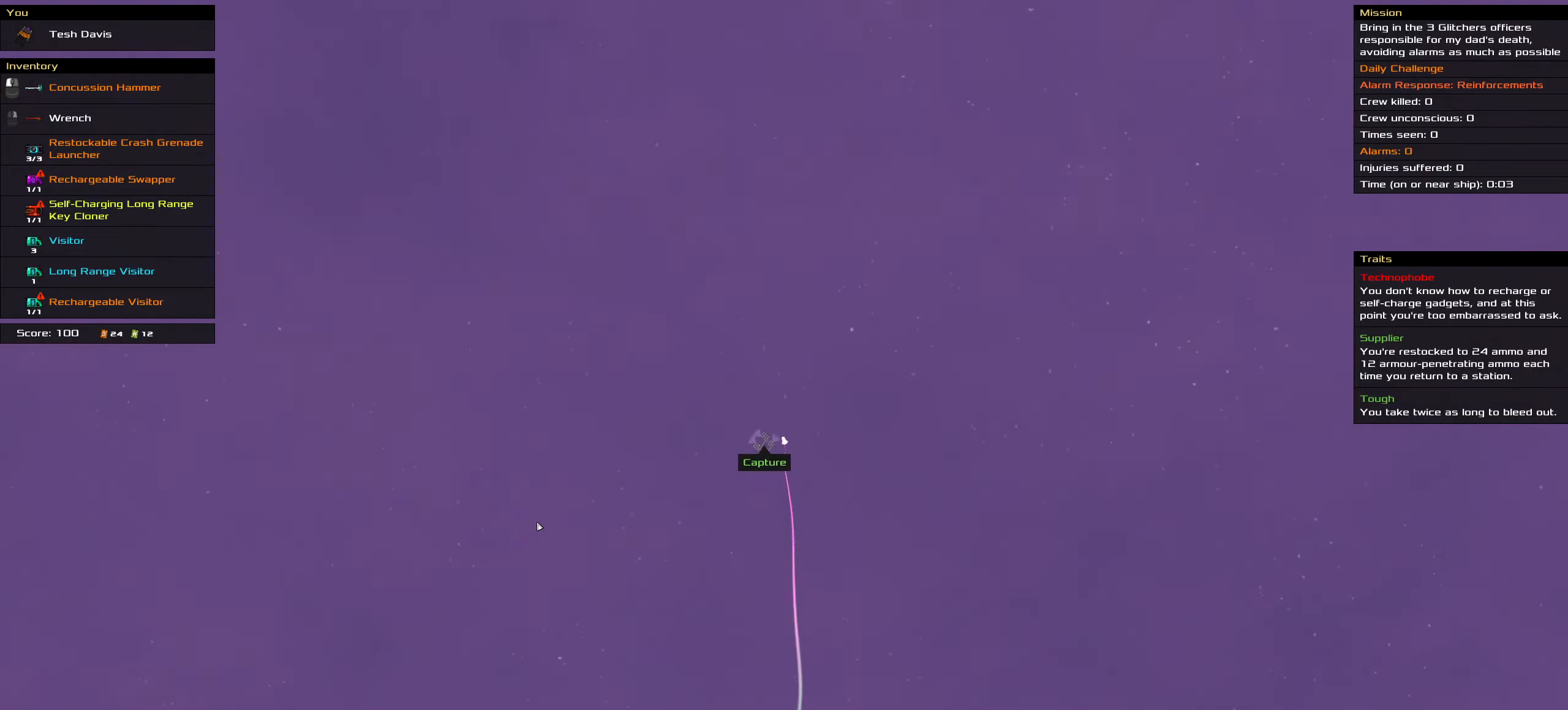
{"keys": ["ctrl_l"], "mouse": ["left"], "events": [[33, "space", "down"], [117, "space", "up"], [217, "space", "down"], [350, "space", "up"], [400, "mouse_left", "down"], [450, "mouse_right", "up"]]}
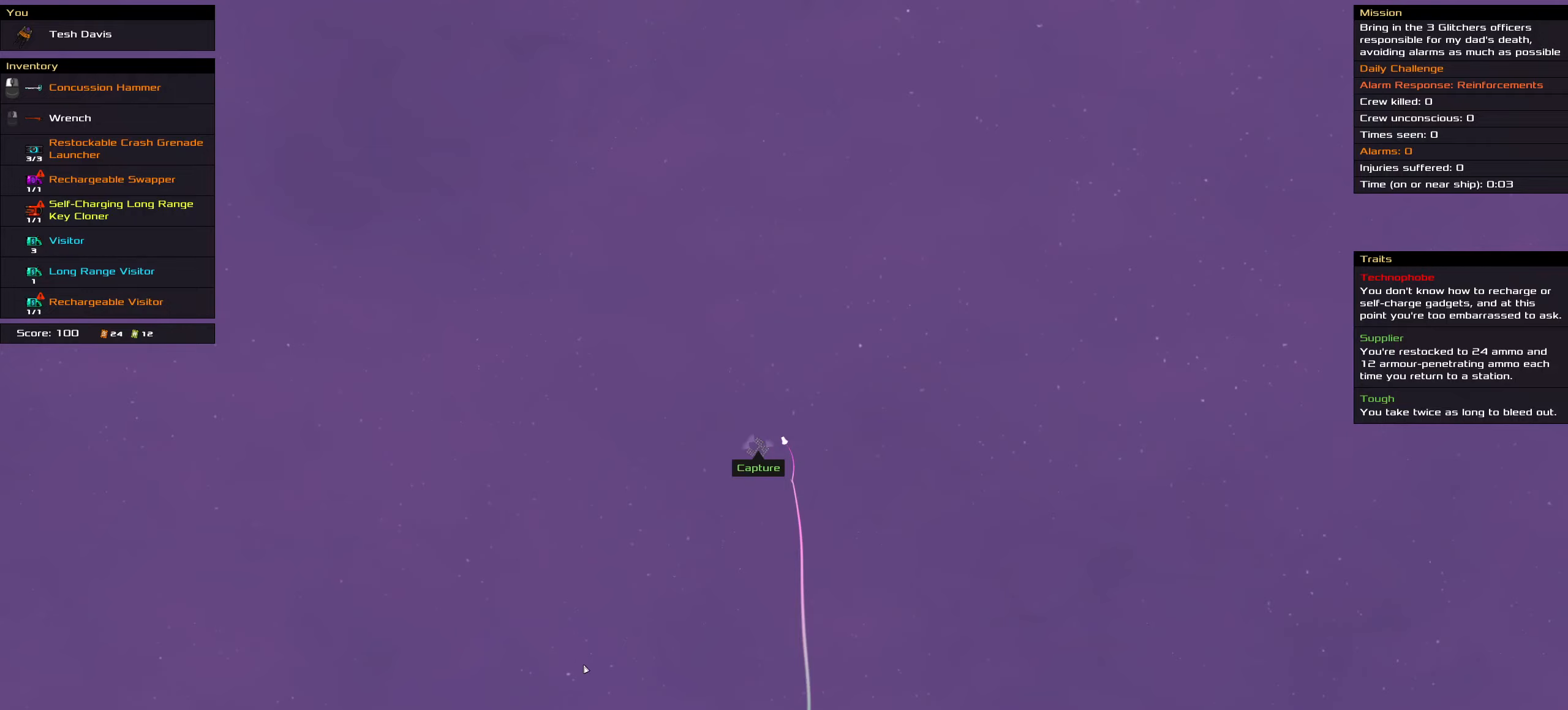
{"keys": ["ctrl_l"], "mouse": ["left"], "events": [[133, "space", "down"], [283, "space", "up"]]}
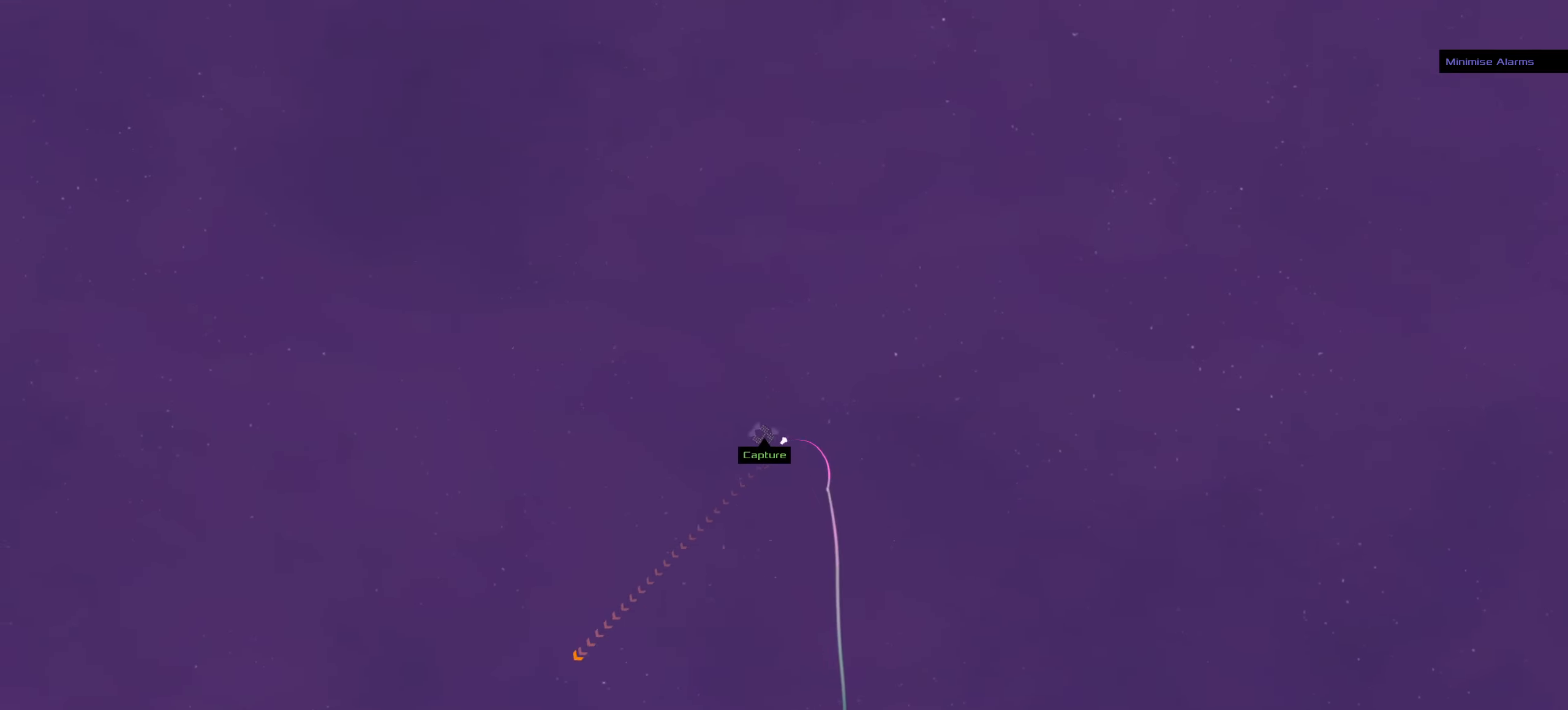
{"keys": ["ctrl_l"], "mouse": ["left"], "events": [[50, "space", "down"], [200, "space", "up"]]}
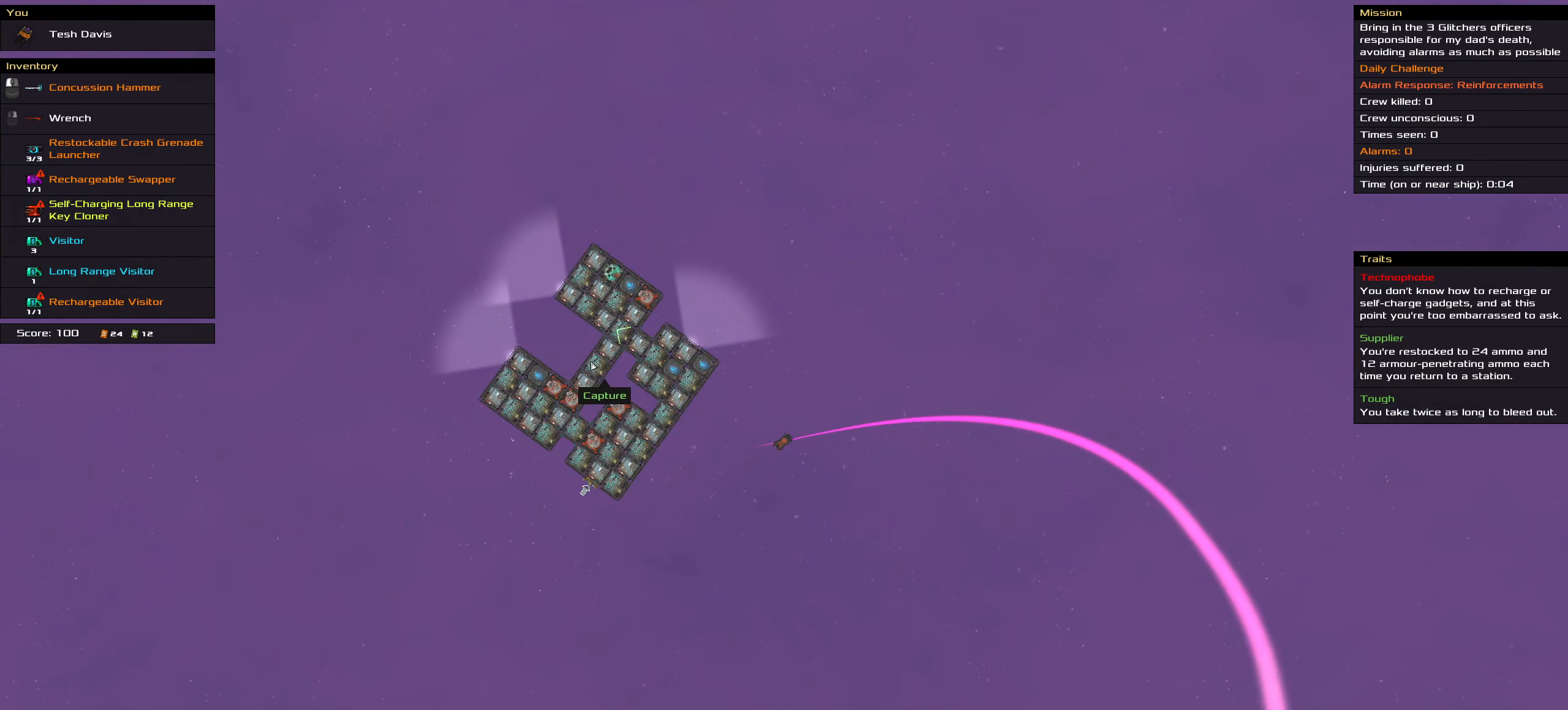
{"keys": ["ctrl_l", "space"], "mouse": ["right"], "events": [[300, "space", "down"], [400, "space", "up"], [450, "mouse_left", "up"], [500, "mouse_right", "down"], [500, "space", "down"]]}